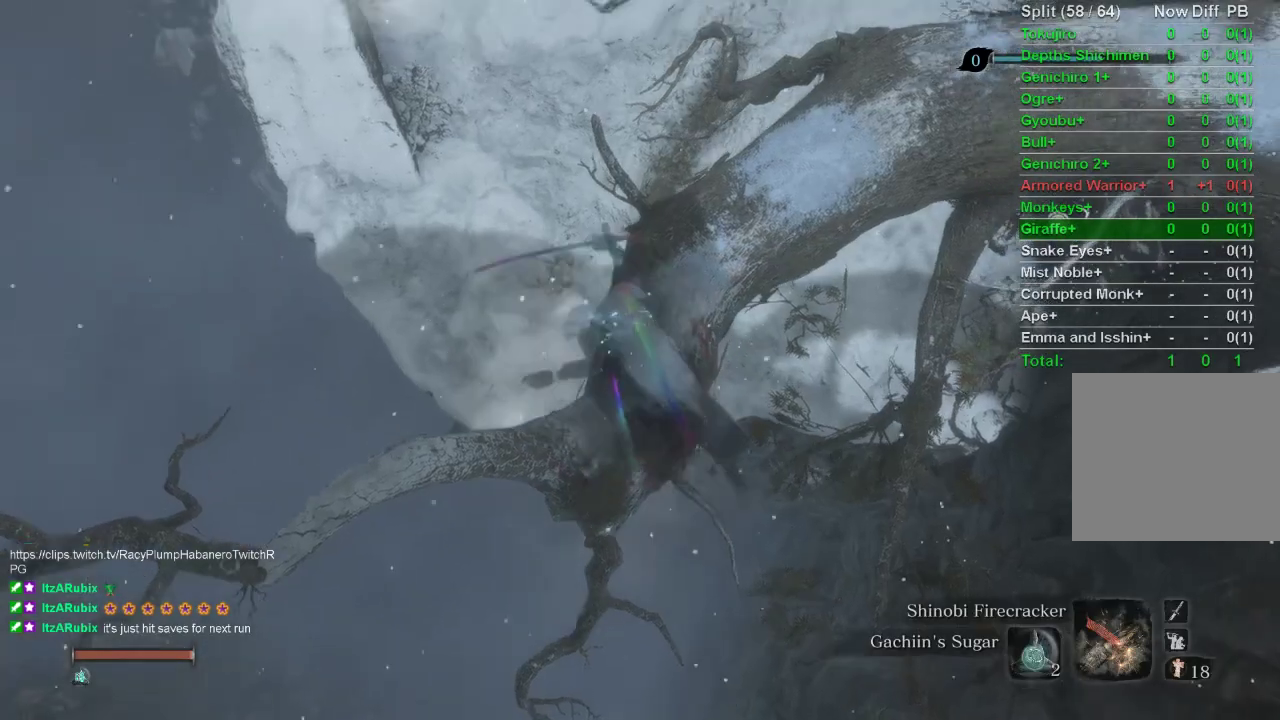
Gameplay with a controller (PlayStation layout); each line is a JSON object with the inputs held at the frame after it. "events" lists button and stick changes between this image and that frame as [ms after this image, input, new state], when the widget could be followed in between.
{"buttons": ["CIRCLE"], "left_stick": "up-left", "right_stick": "center", "events": [[33, "CROSS", "up"], [117, "CROSS", "down"], [183, "CROSS", "up"], [250, "CROSS", "down"], [350, "CROSS", "up"]]}
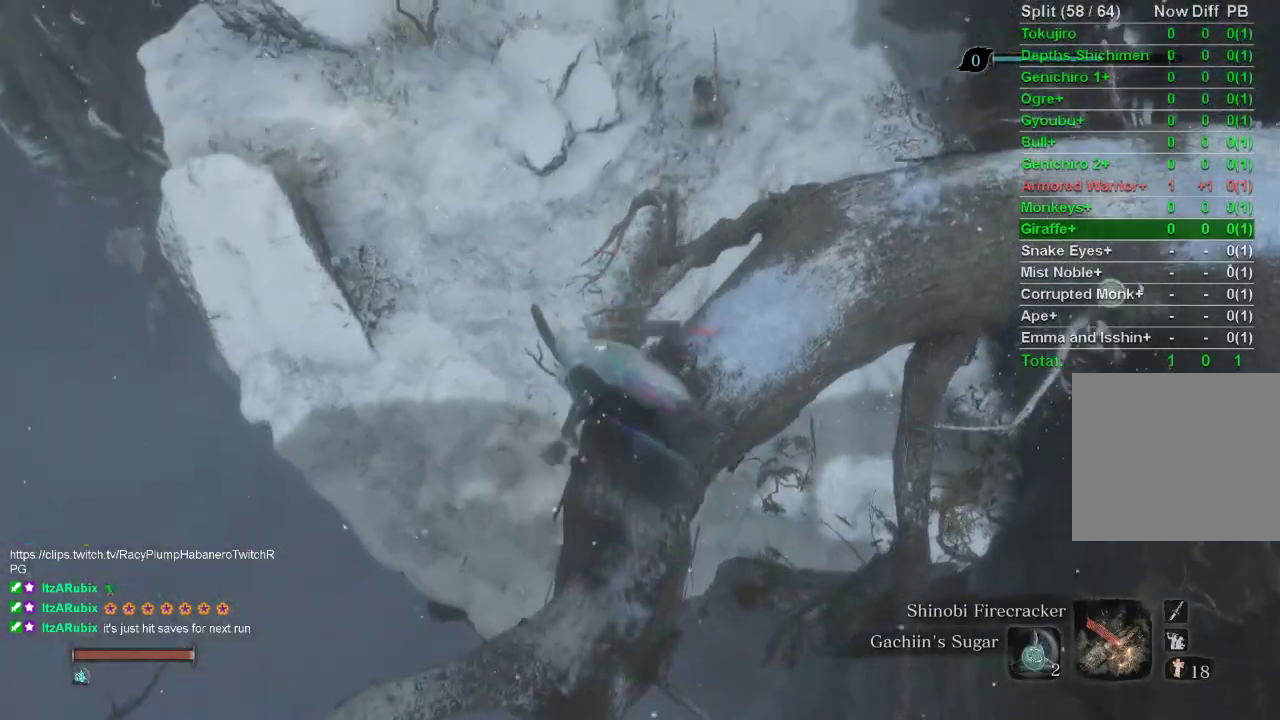
{"buttons": ["CIRCLE"], "left_stick": "up-right", "right_stick": "down-right", "events": [[317, "left_stick", "up"], [400, "right_stick", "down-right"], [433, "left_stick", "up-right"]]}
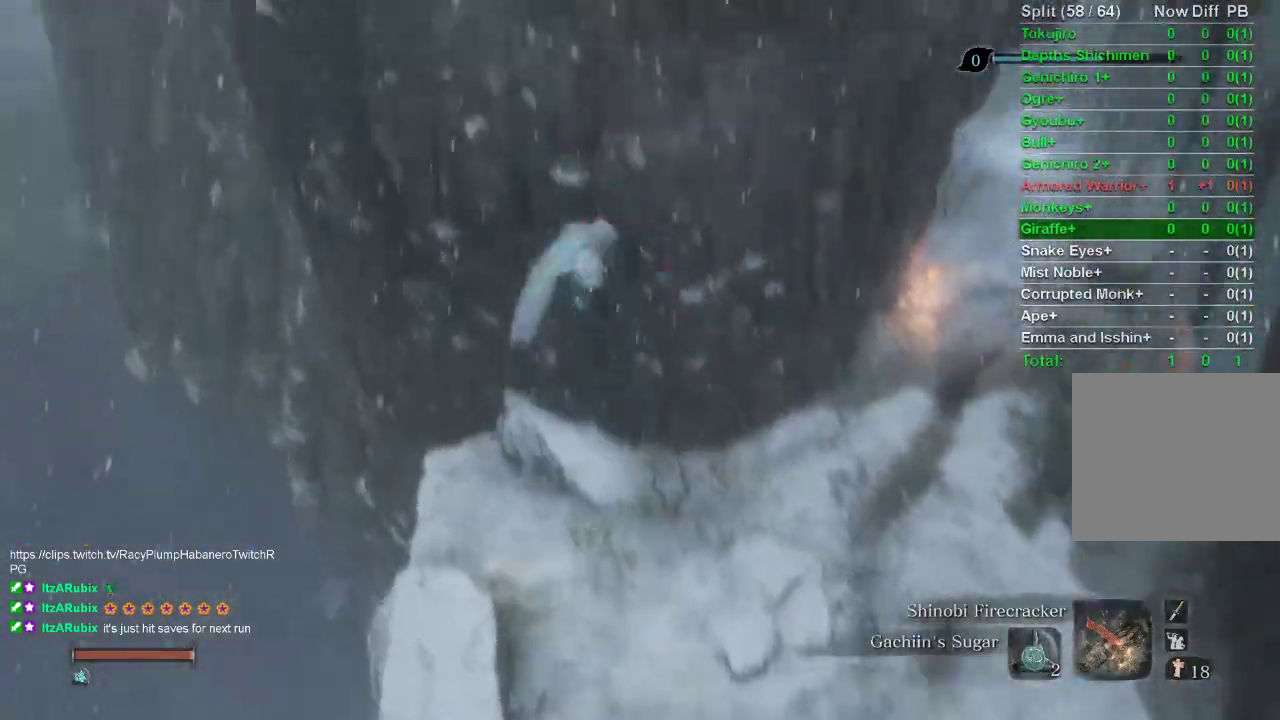
{"buttons": ["CIRCLE"], "left_stick": "up", "right_stick": "down-right", "events": [[450, "left_stick", "up"]]}
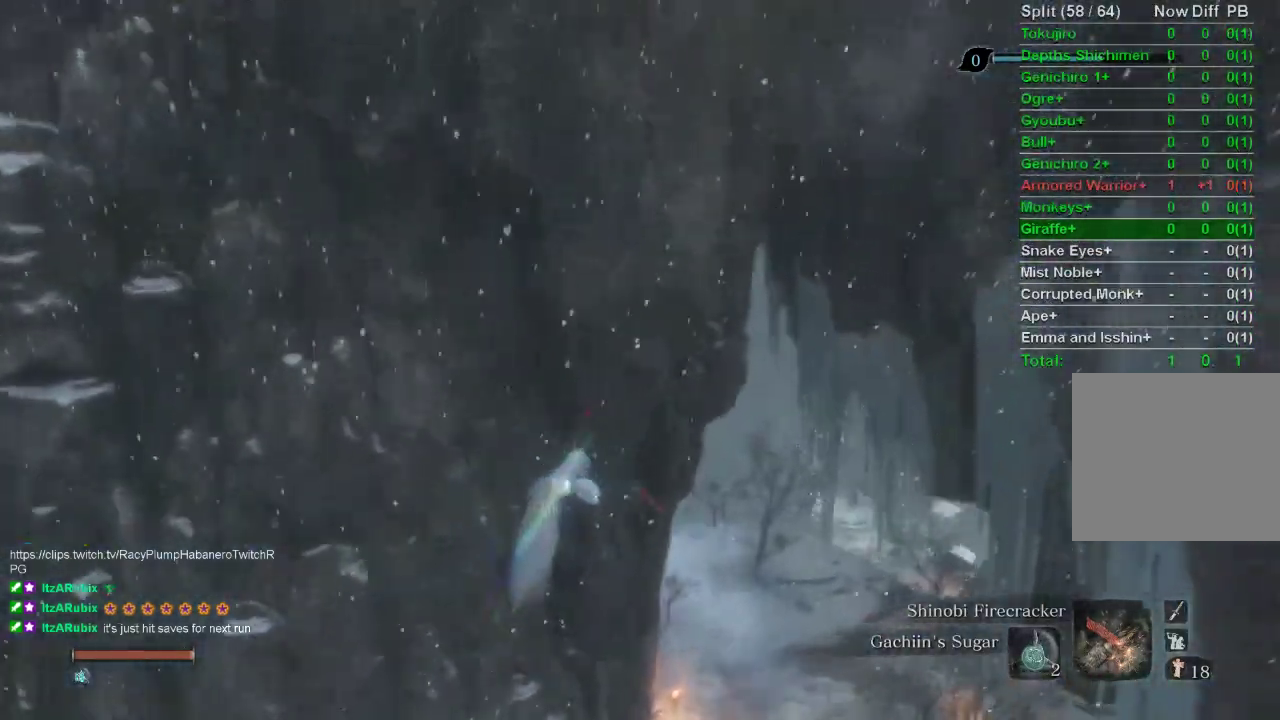
{"buttons": ["CIRCLE"], "left_stick": "up", "right_stick": "right", "events": [[17, "right_stick", "center"], [283, "right_stick", "right"]]}
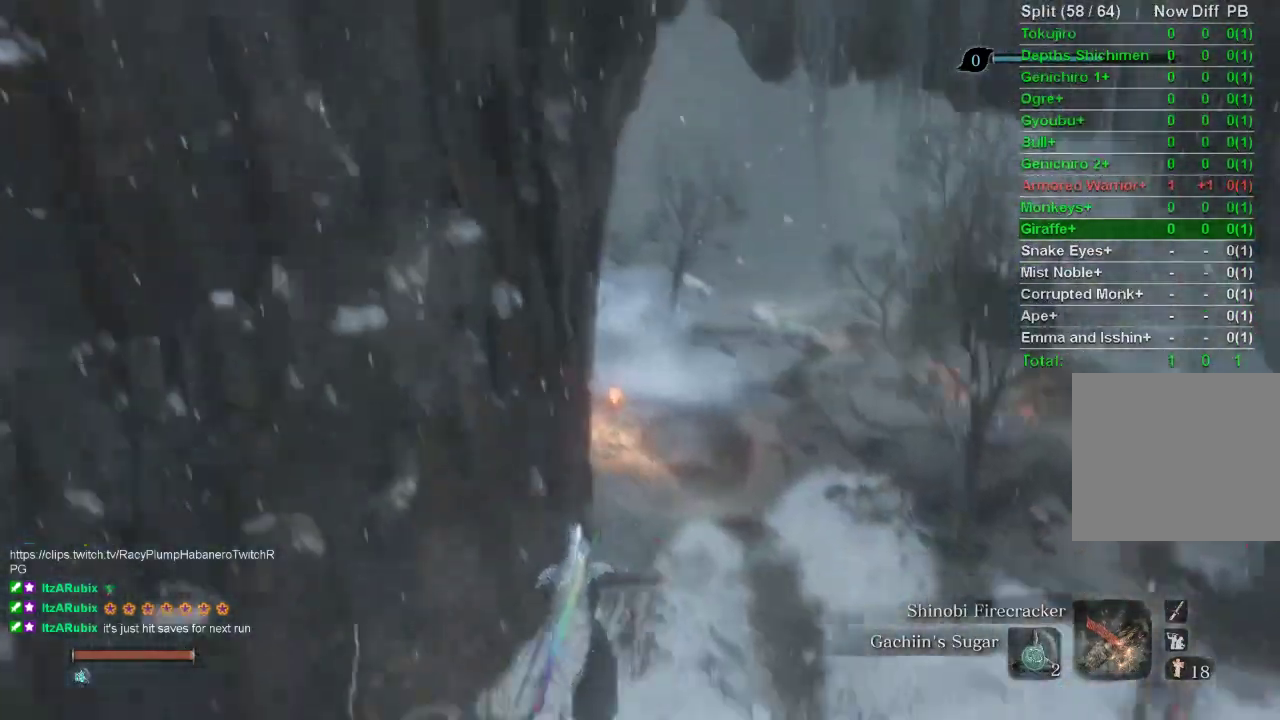
{"buttons": ["CIRCLE"], "left_stick": "up", "right_stick": "right", "events": []}
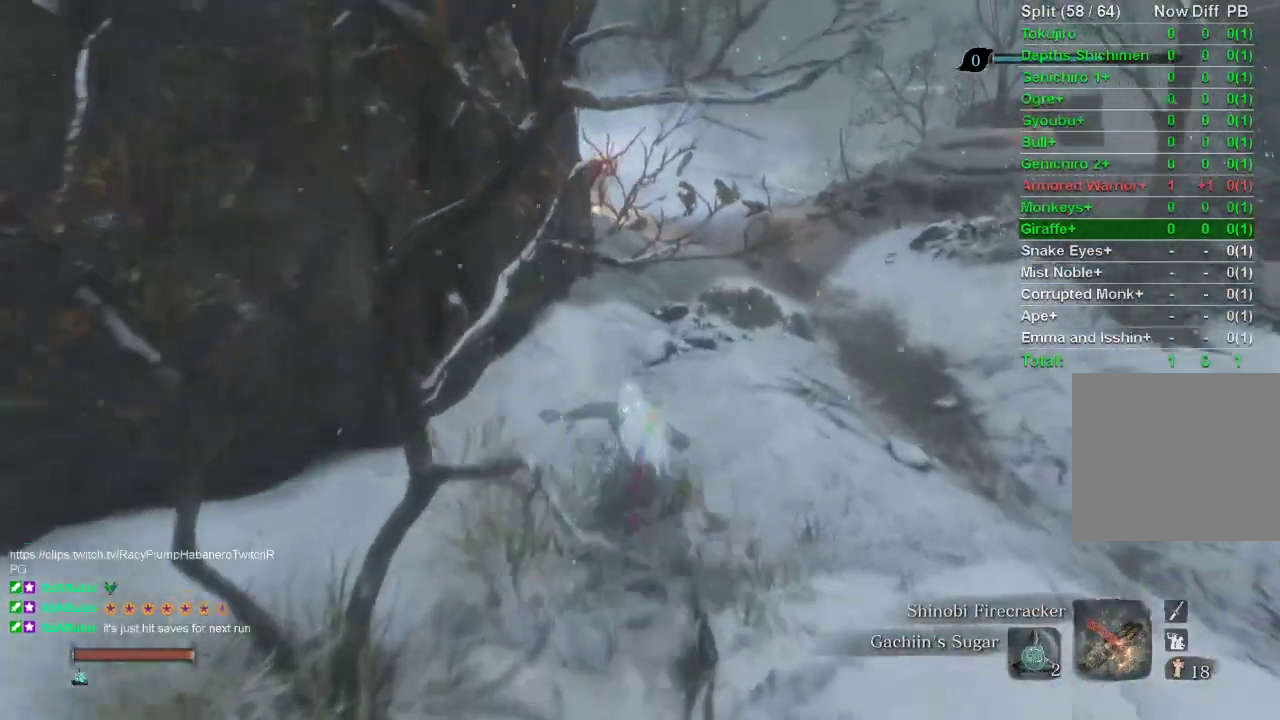
{"buttons": ["CIRCLE"], "left_stick": "up", "right_stick": "center", "events": [[267, "right_stick", "center"], [417, "right_stick", "up"], [500, "right_stick", "center"]]}
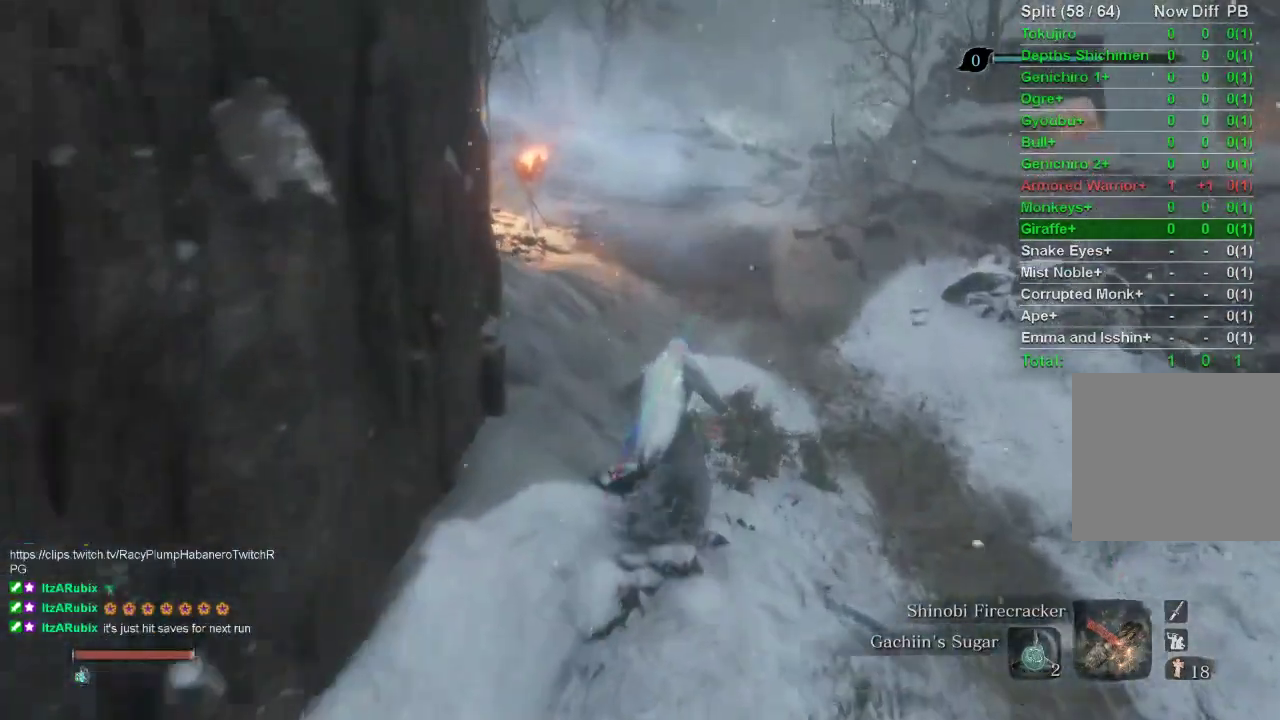
{"buttons": ["CIRCLE"], "left_stick": "up", "right_stick": "center", "events": []}
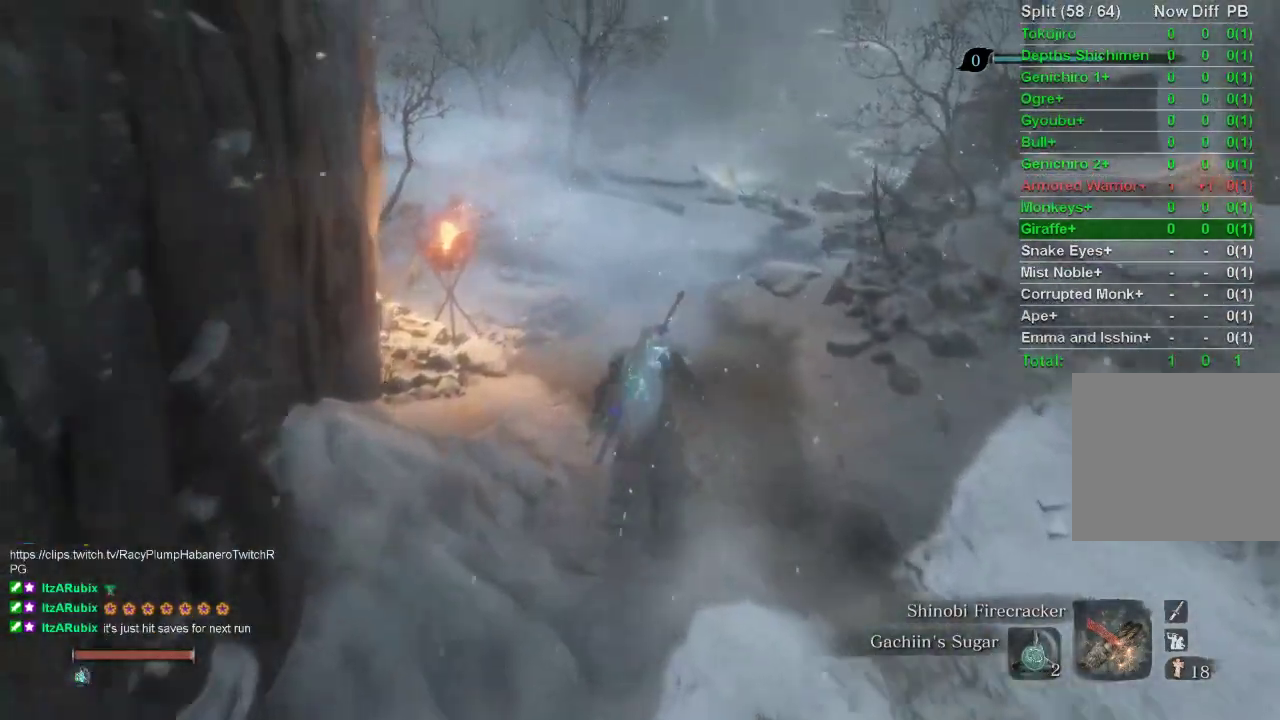
{"buttons": ["CIRCLE"], "left_stick": "up", "right_stick": "center", "events": []}
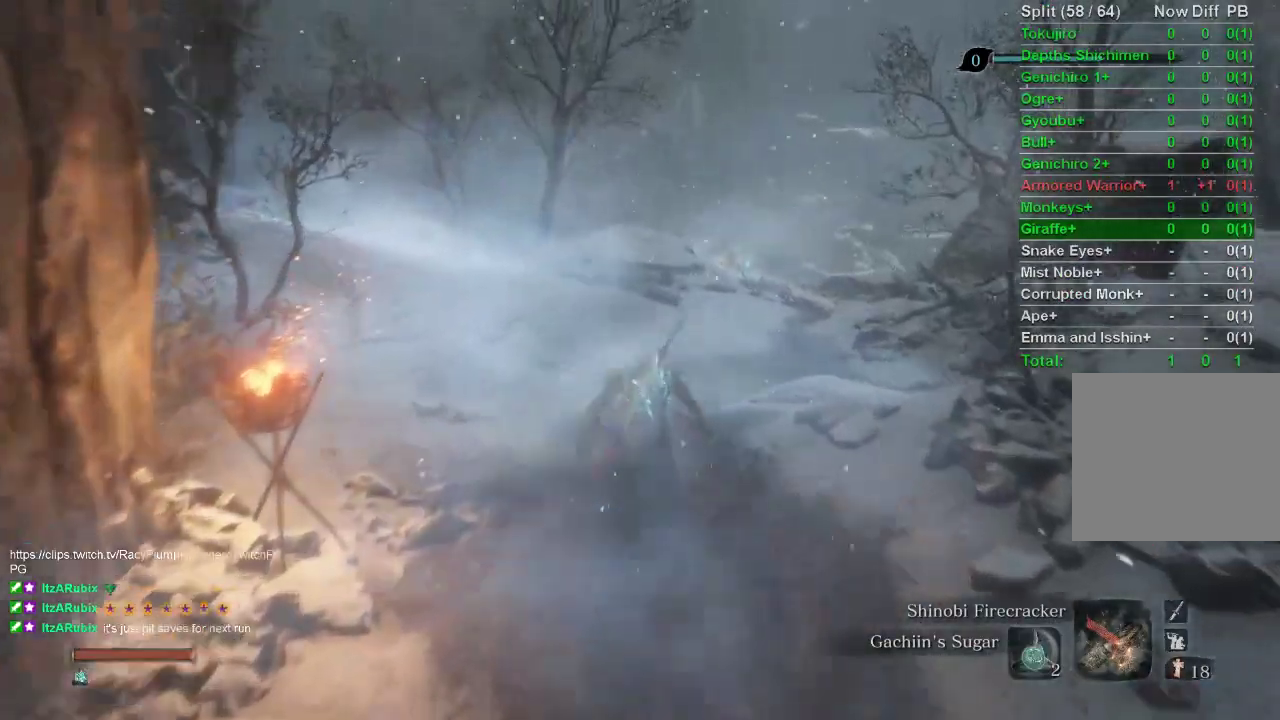
{"buttons": ["CIRCLE"], "left_stick": "up", "right_stick": "center", "events": []}
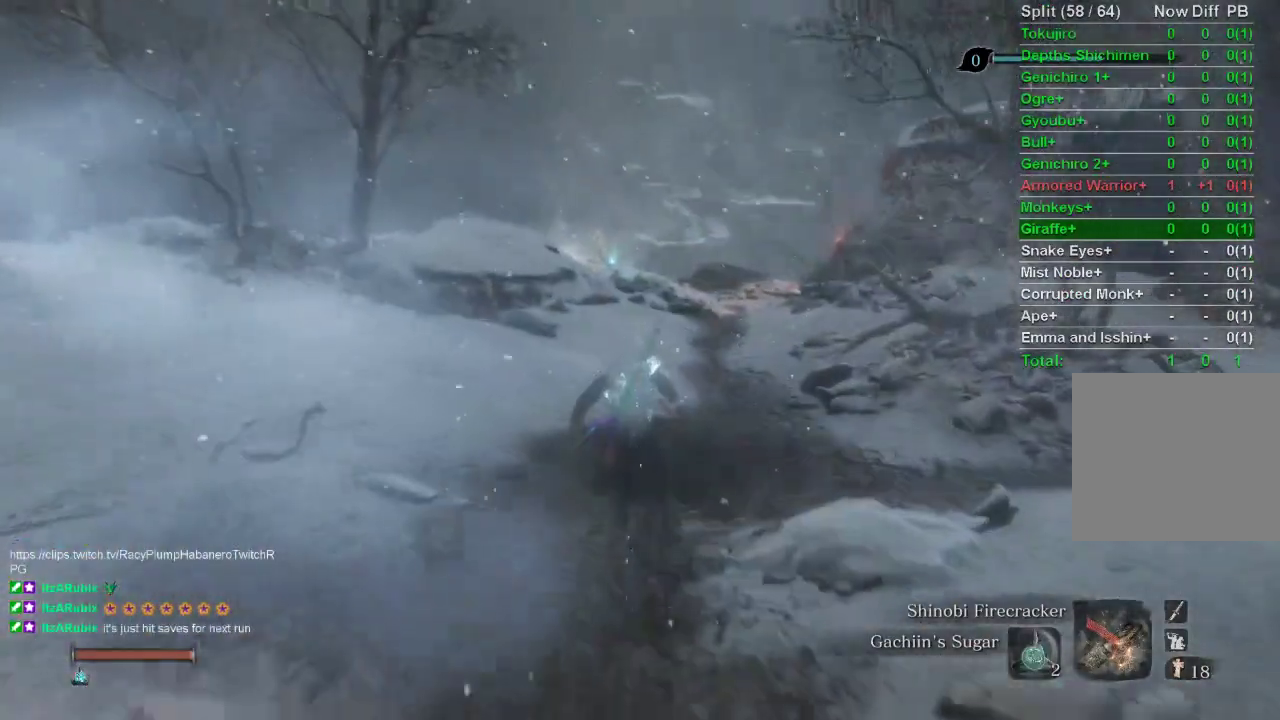
{"buttons": ["CIRCLE"], "left_stick": "up", "right_stick": "up-right", "events": [[367, "right_stick", "up-right"]]}
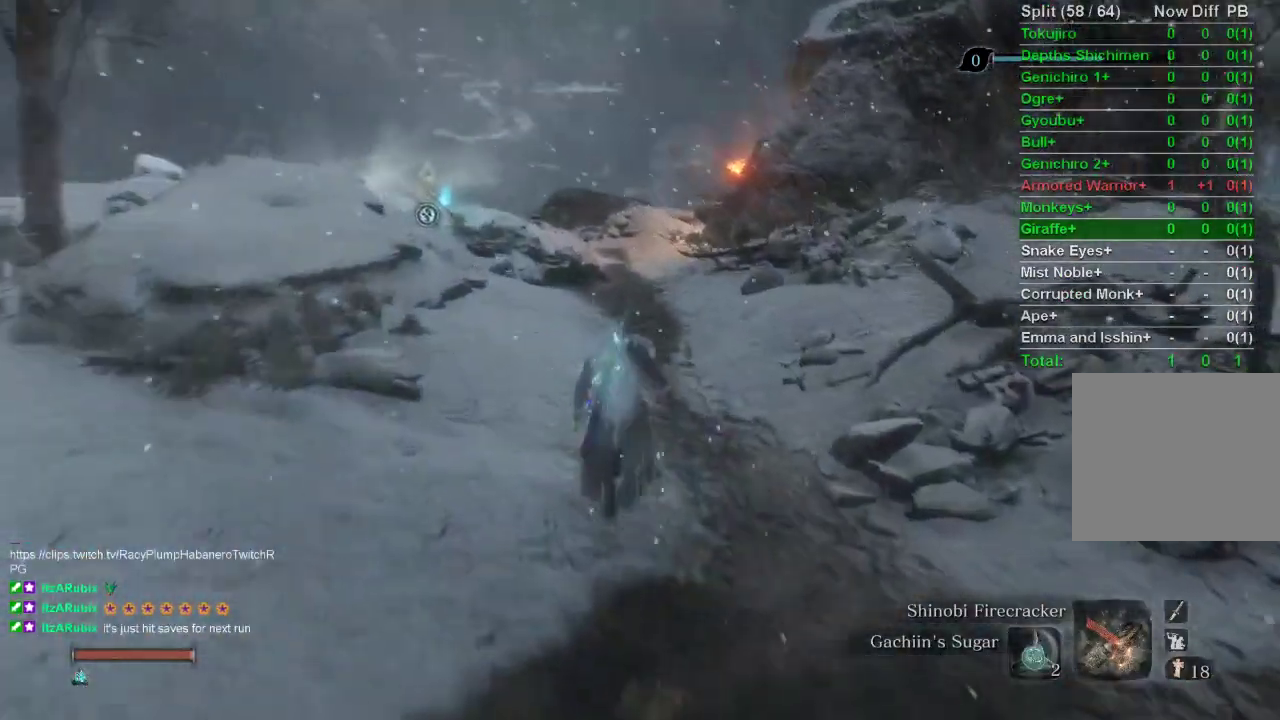
{"buttons": ["CIRCLE"], "left_stick": "up", "right_stick": "center", "events": [[200, "right_stick", "center"]]}
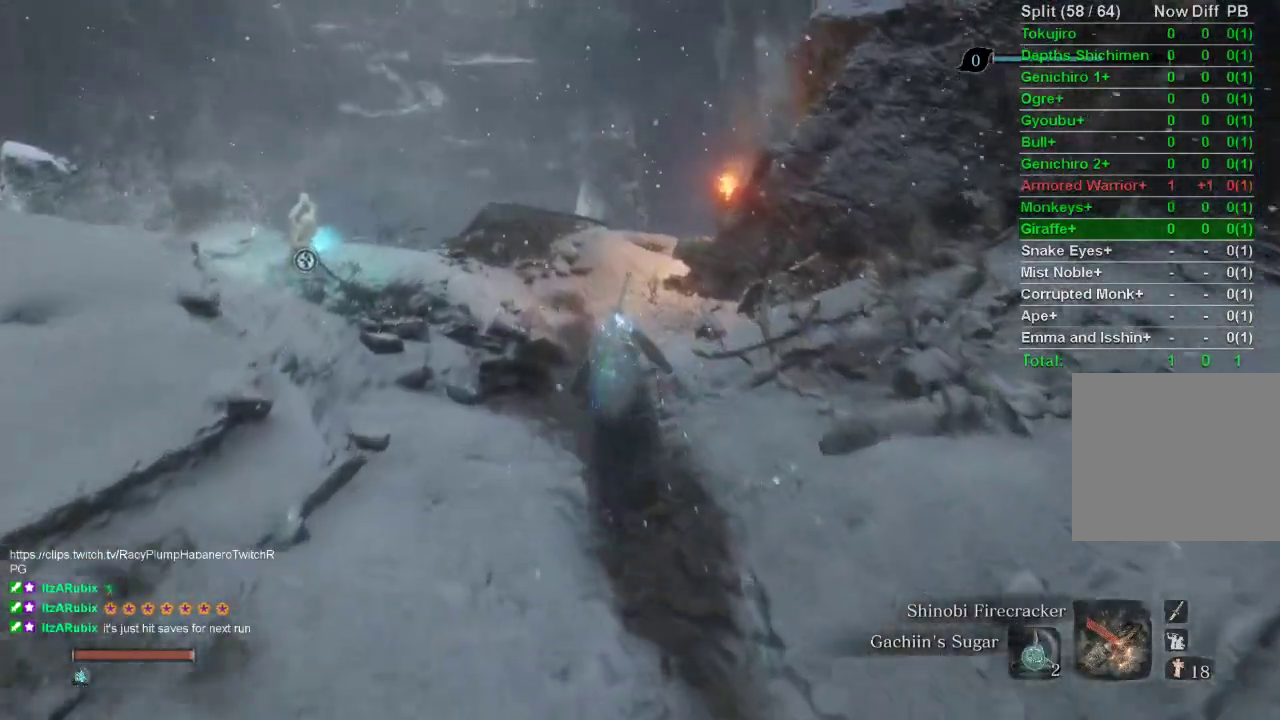
{"buttons": ["CIRCLE"], "left_stick": "up", "right_stick": "center", "events": [[83, "right_stick", "up-right"], [217, "right_stick", "center"]]}
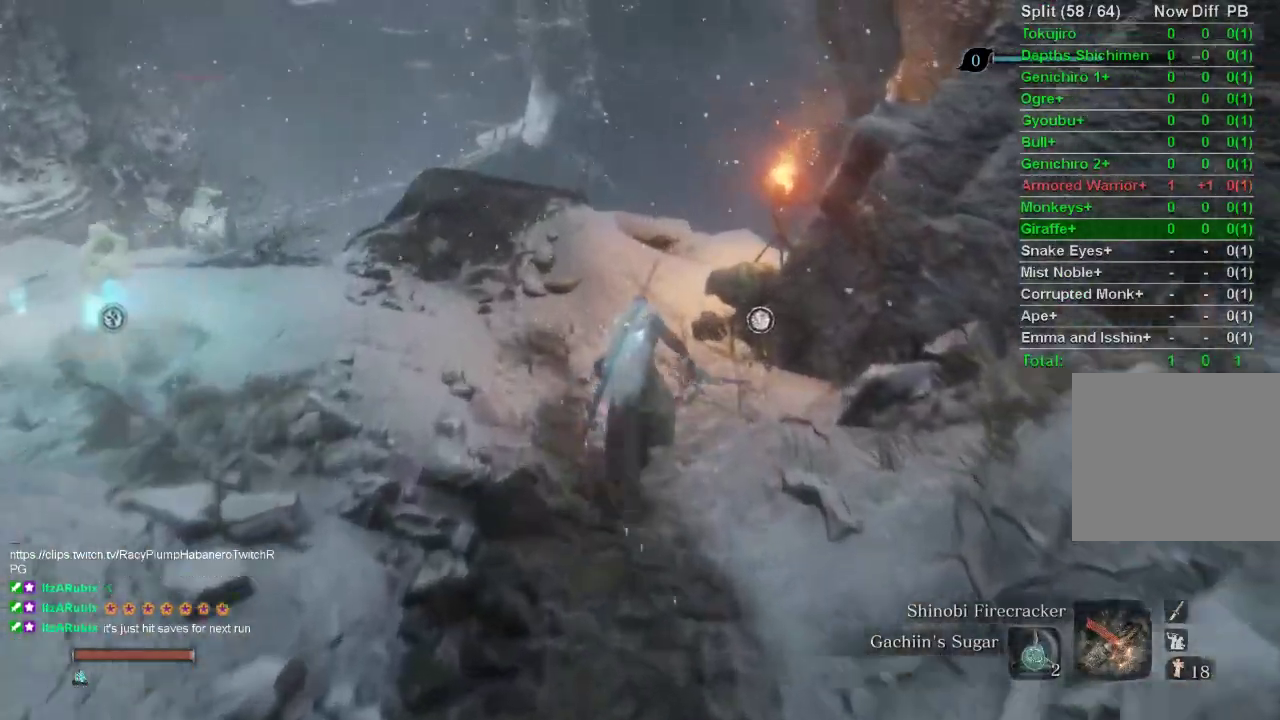
{"buttons": [], "left_stick": "up", "right_stick": "up", "events": [[50, "CROSS", "down"], [133, "CROSS", "up"], [200, "CIRCLE", "up"], [450, "right_stick", "up"]]}
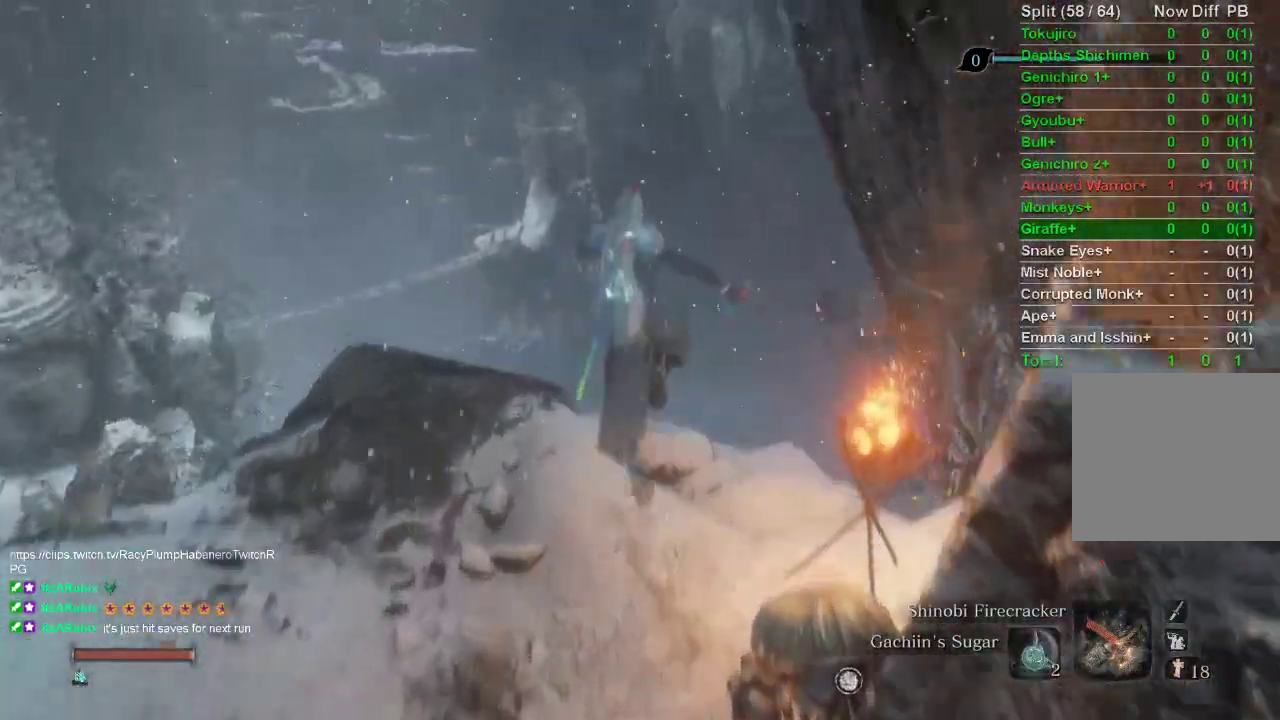
{"buttons": [], "left_stick": "up", "right_stick": "up", "events": []}
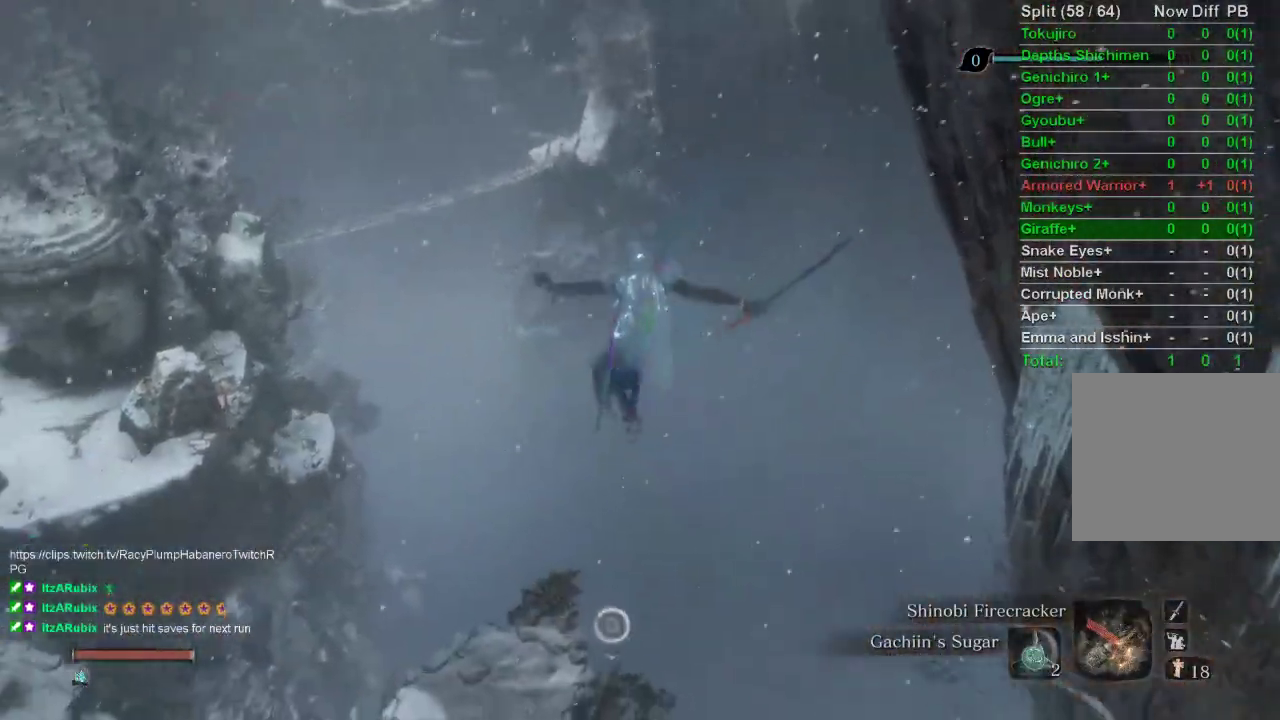
{"buttons": [], "left_stick": "up", "right_stick": "center", "events": [[167, "right_stick", "center"]]}
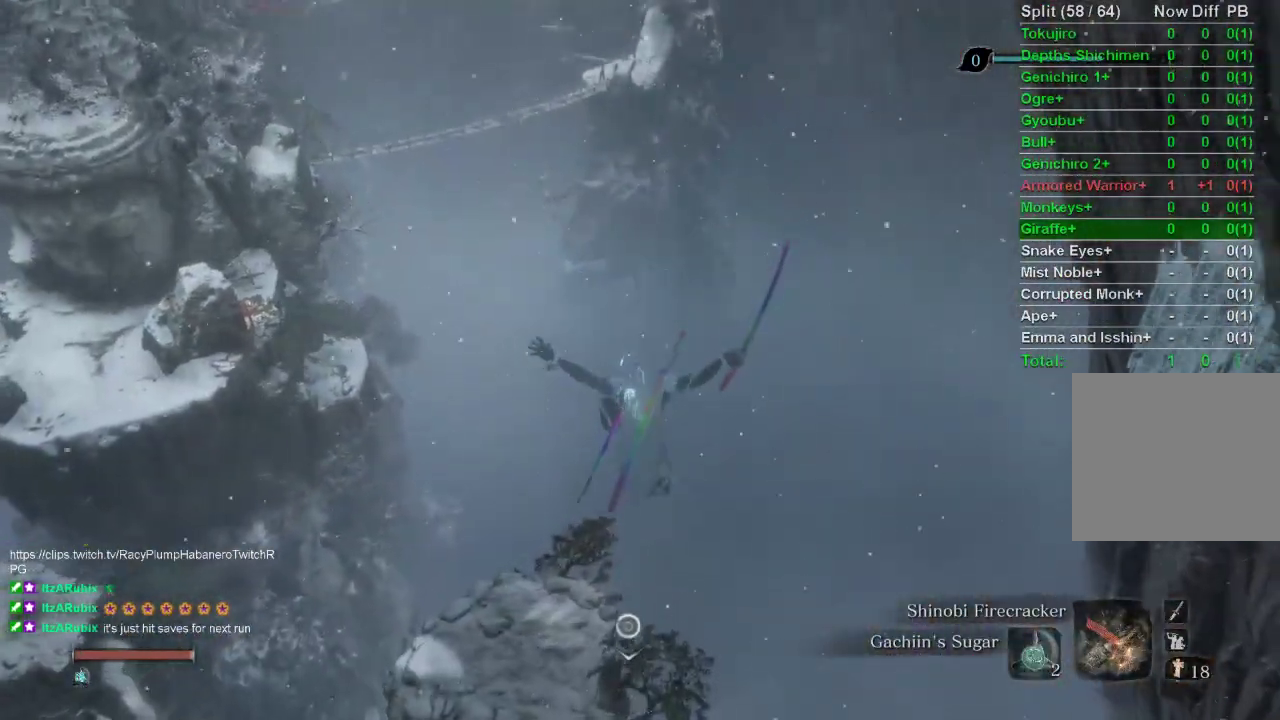
{"buttons": [], "left_stick": "up", "right_stick": "center", "events": []}
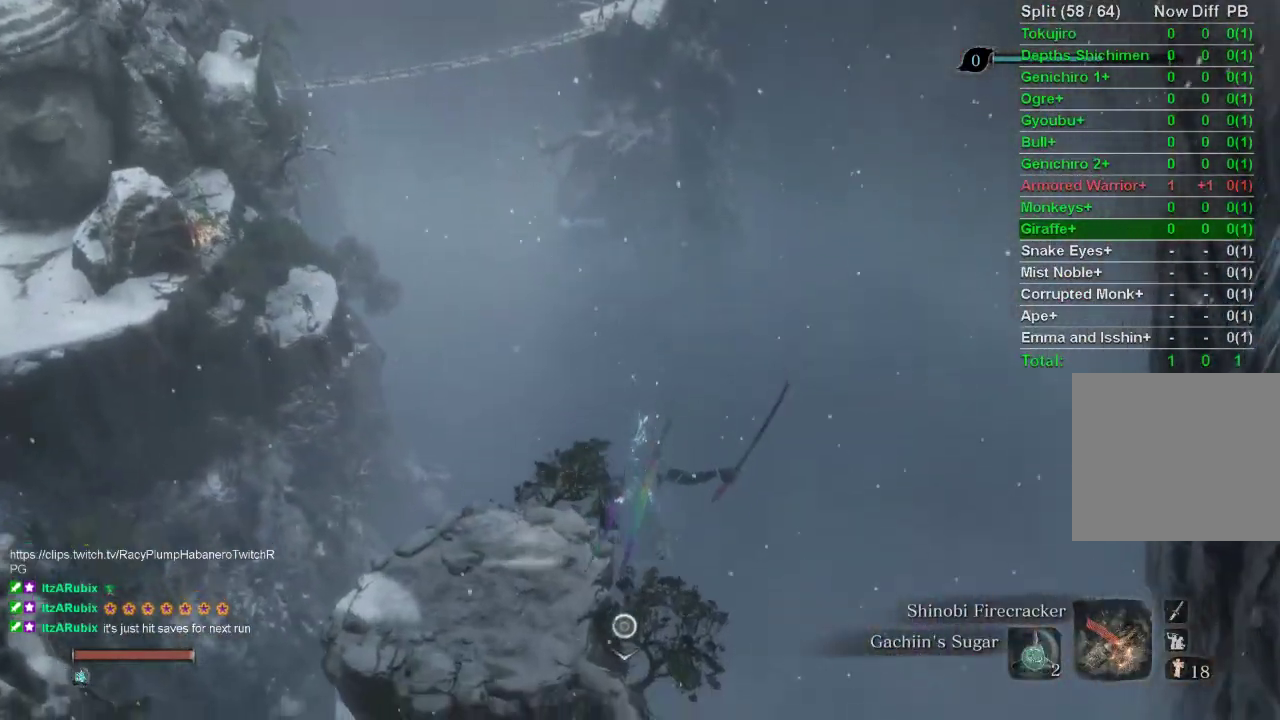
{"buttons": [], "left_stick": "up", "right_stick": "center", "events": [[167, "L2", "down"], [317, "L2", "up"], [383, "L2", "down"], [483, "L2", "up"]]}
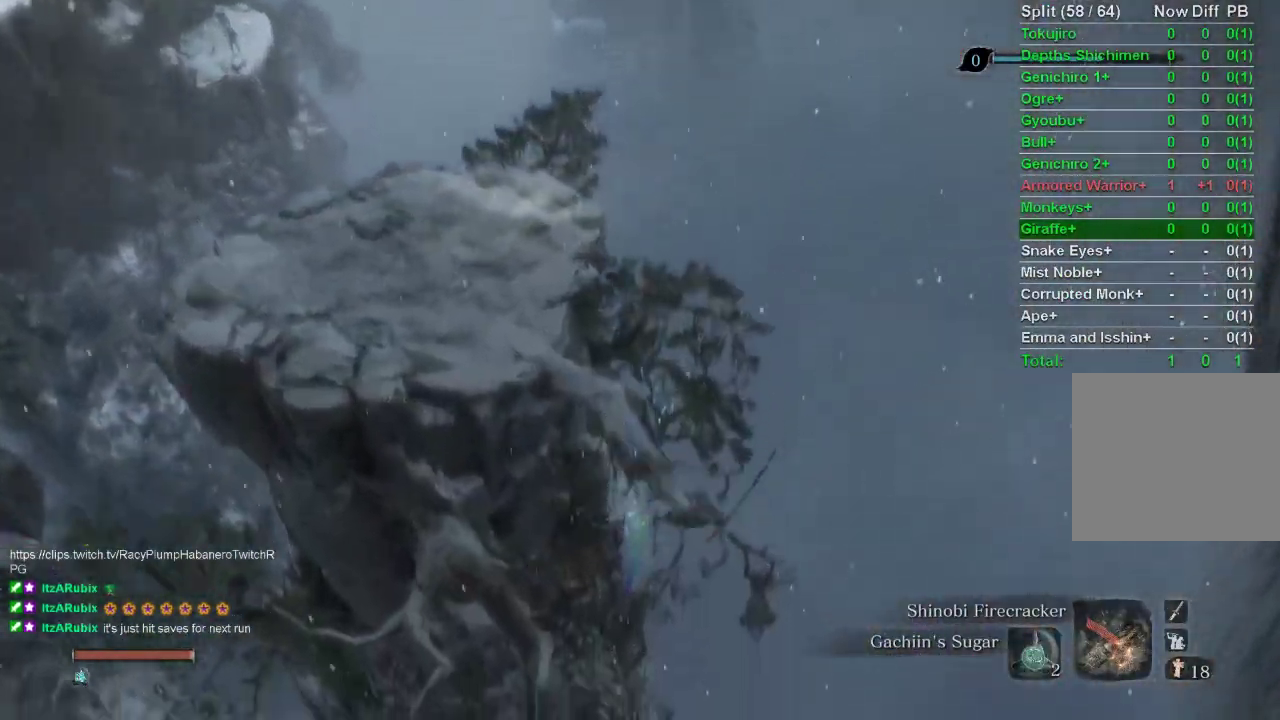
{"buttons": [], "left_stick": "center", "right_stick": "center", "events": [[50, "L2", "down"], [183, "L2", "up"], [250, "left_stick", "center"]]}
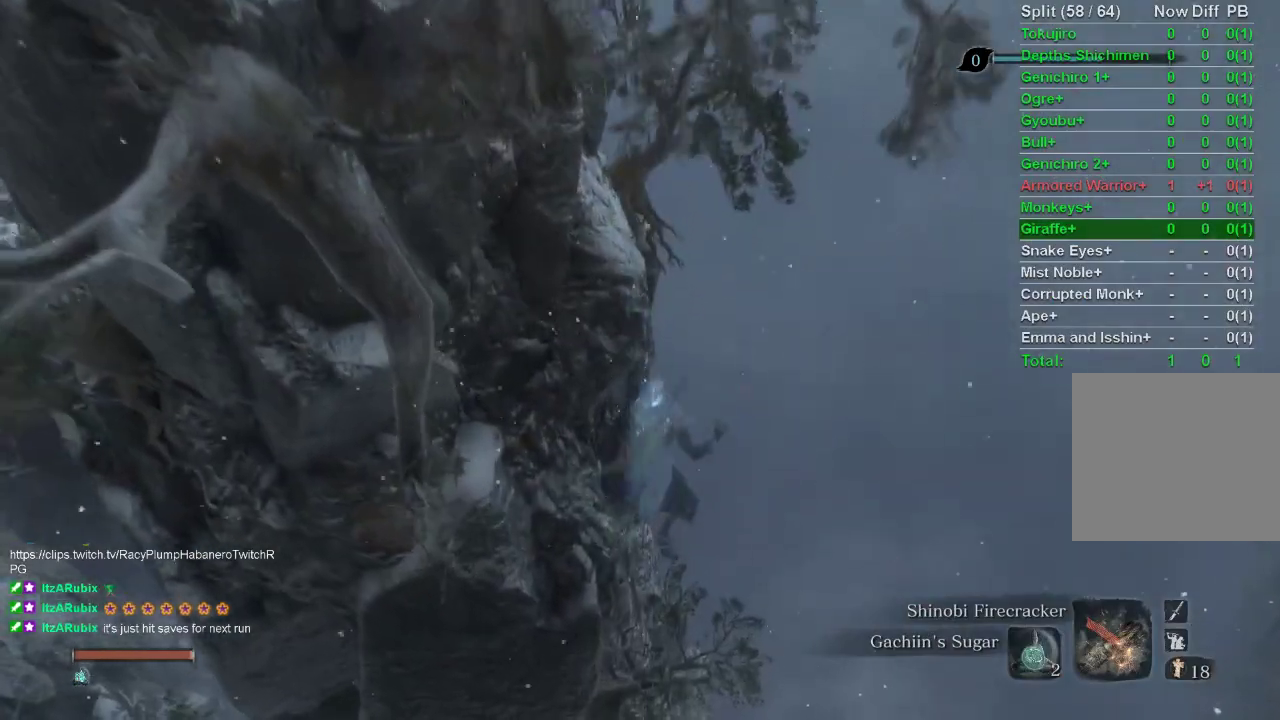
{"buttons": ["CIRCLE"], "left_stick": "up", "right_stick": "center", "events": [[50, "left_stick", "up"], [133, "CIRCLE", "down"]]}
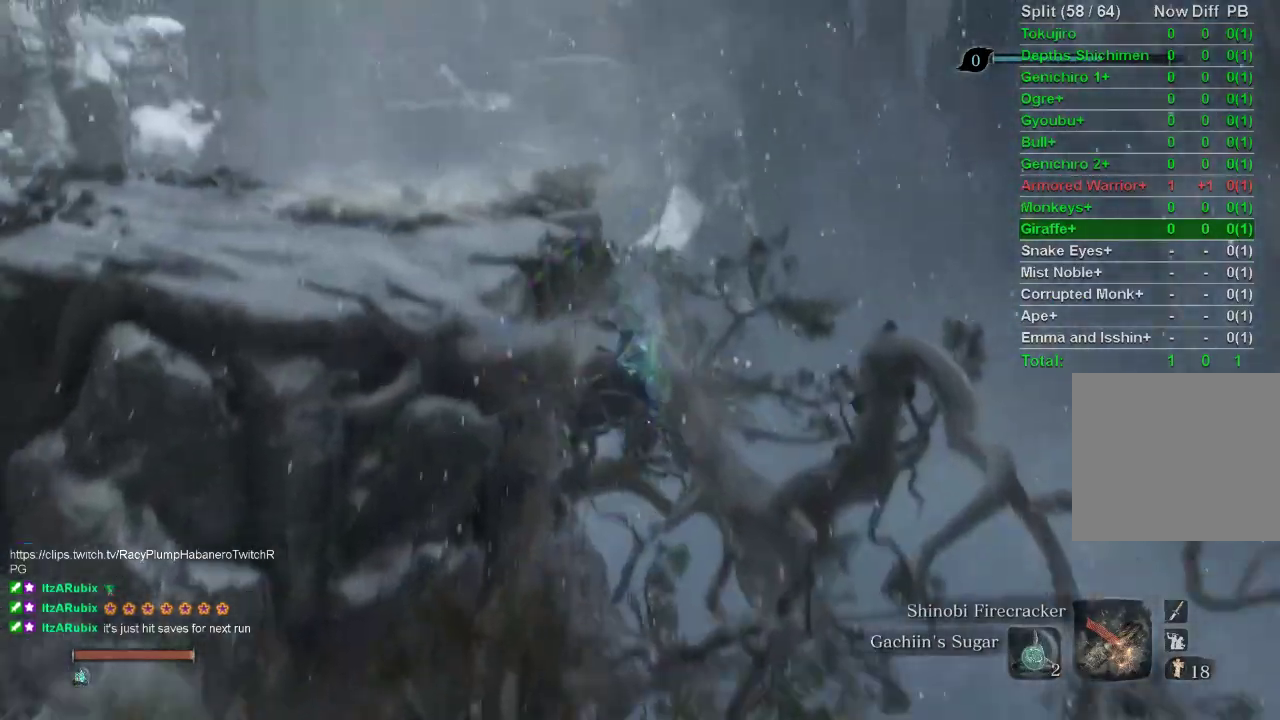
{"buttons": ["CIRCLE"], "left_stick": "up", "right_stick": "up-left", "events": [[233, "right_stick", "left"], [450, "right_stick", "up-left"]]}
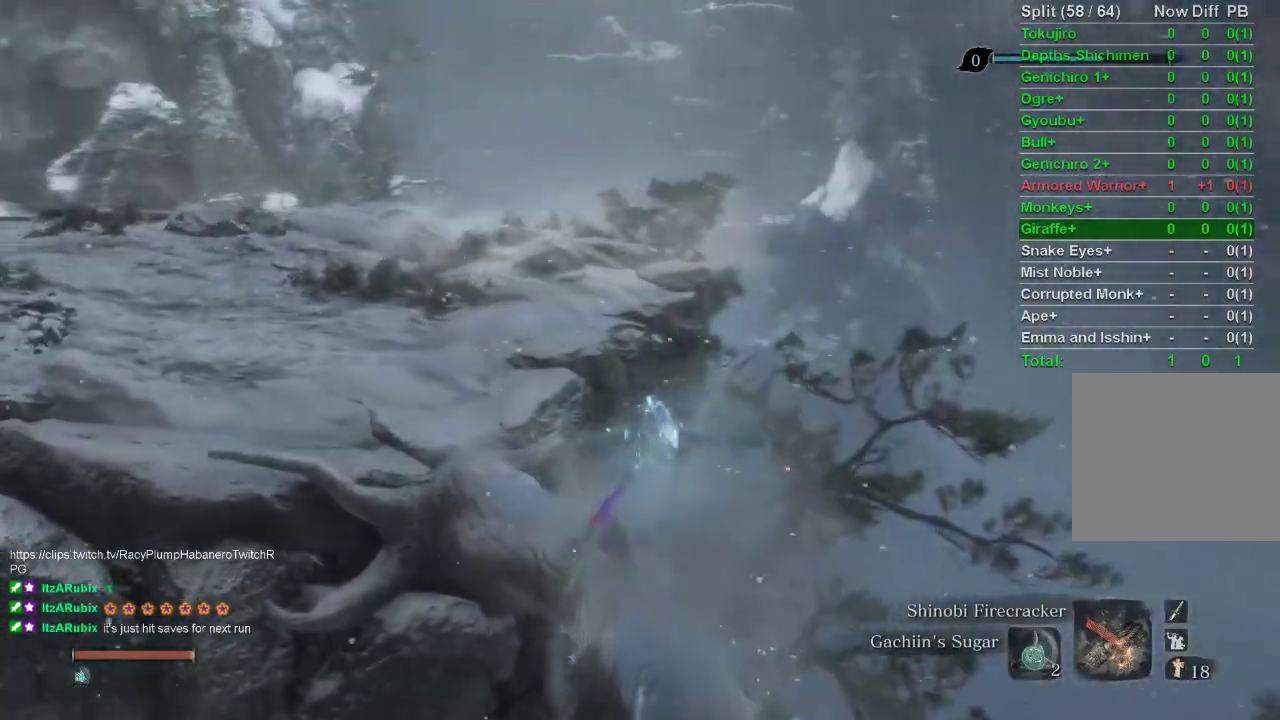
{"buttons": ["CIRCLE"], "left_stick": "up", "right_stick": "up-left", "events": []}
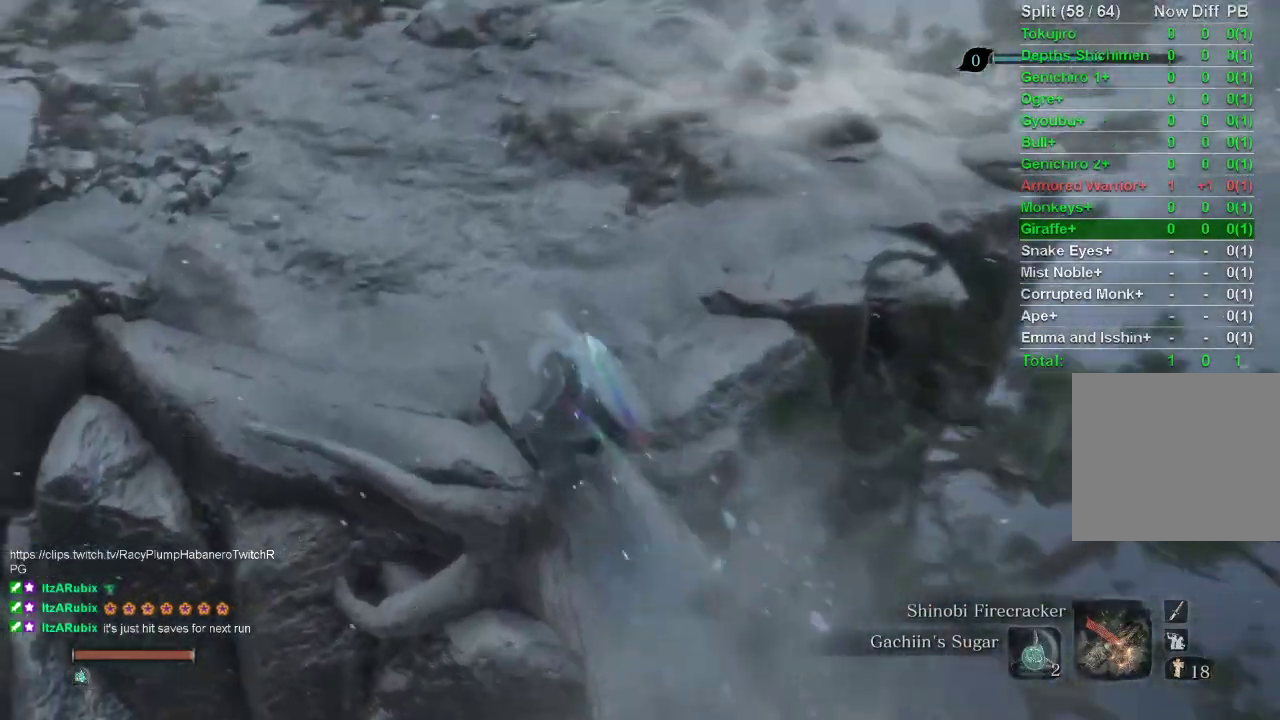
{"buttons": ["CIRCLE"], "left_stick": "up", "right_stick": "up", "events": [[233, "right_stick", "up"]]}
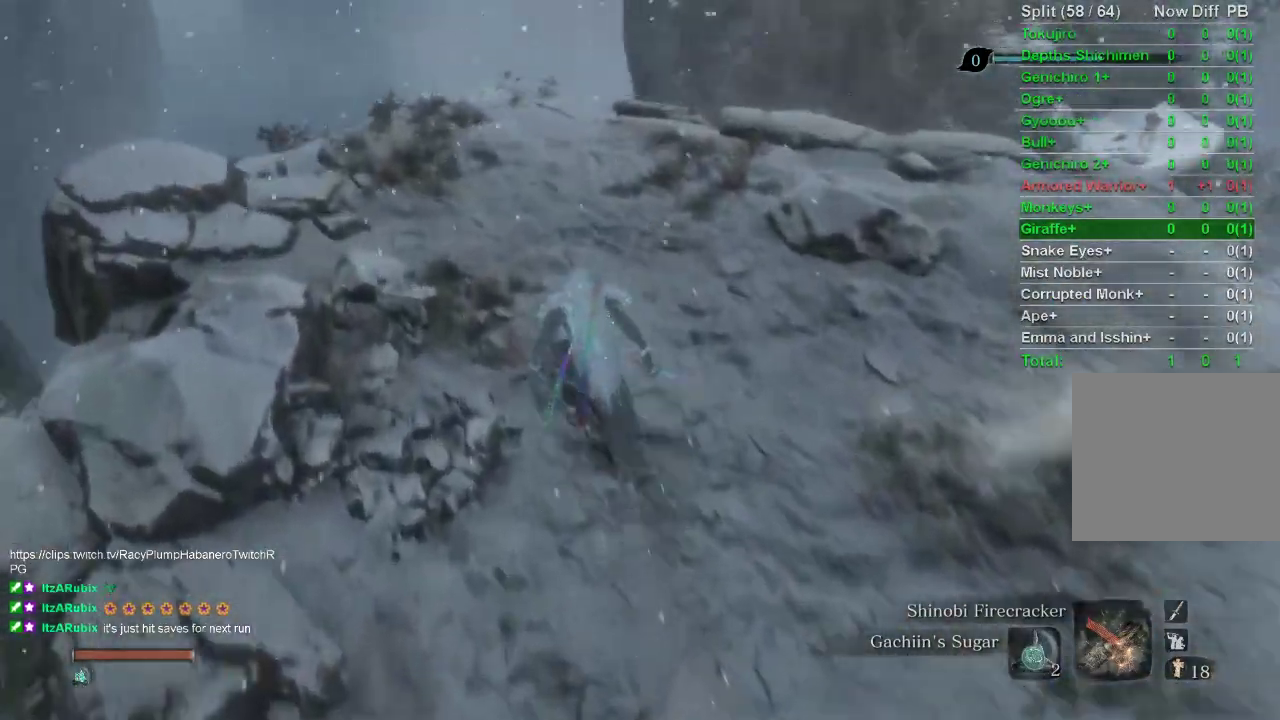
{"buttons": ["CROSS", "CIRCLE"], "left_stick": "up", "right_stick": "center", "events": [[217, "right_stick", "center"], [450, "CROSS", "down"]]}
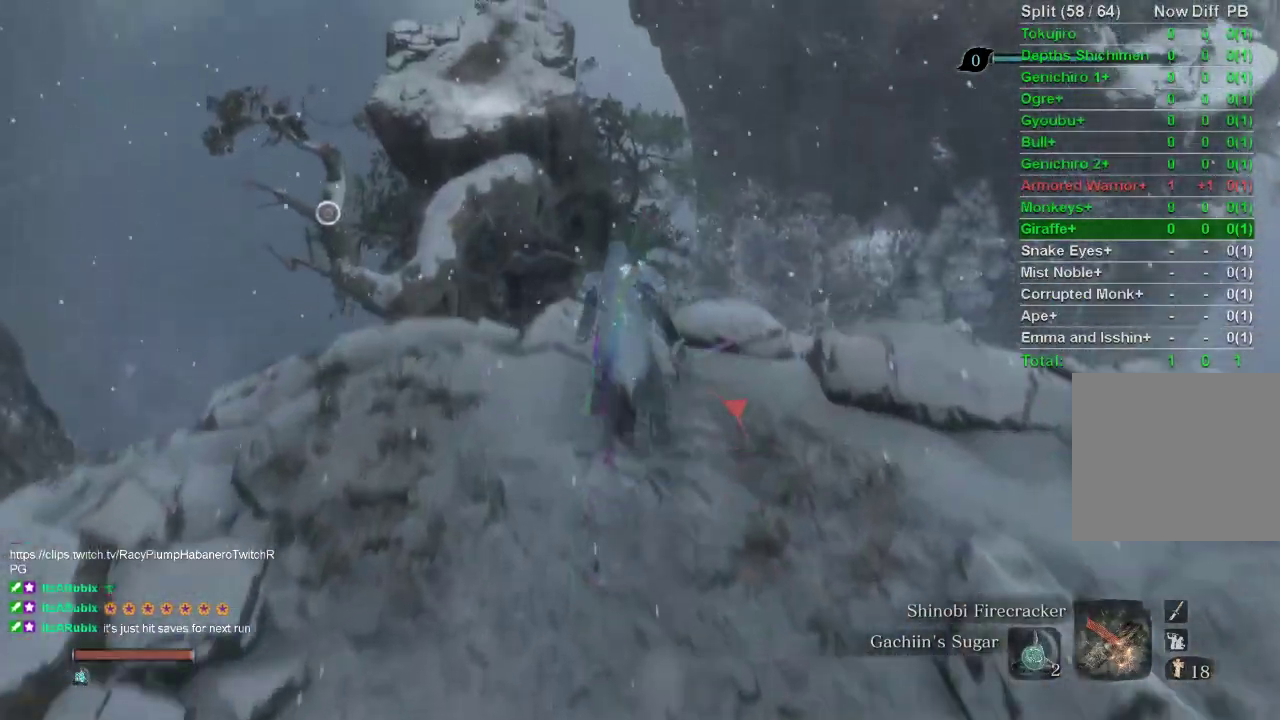
{"buttons": ["CIRCLE"], "left_stick": "up", "right_stick": "center", "events": [[33, "CROSS", "up"]]}
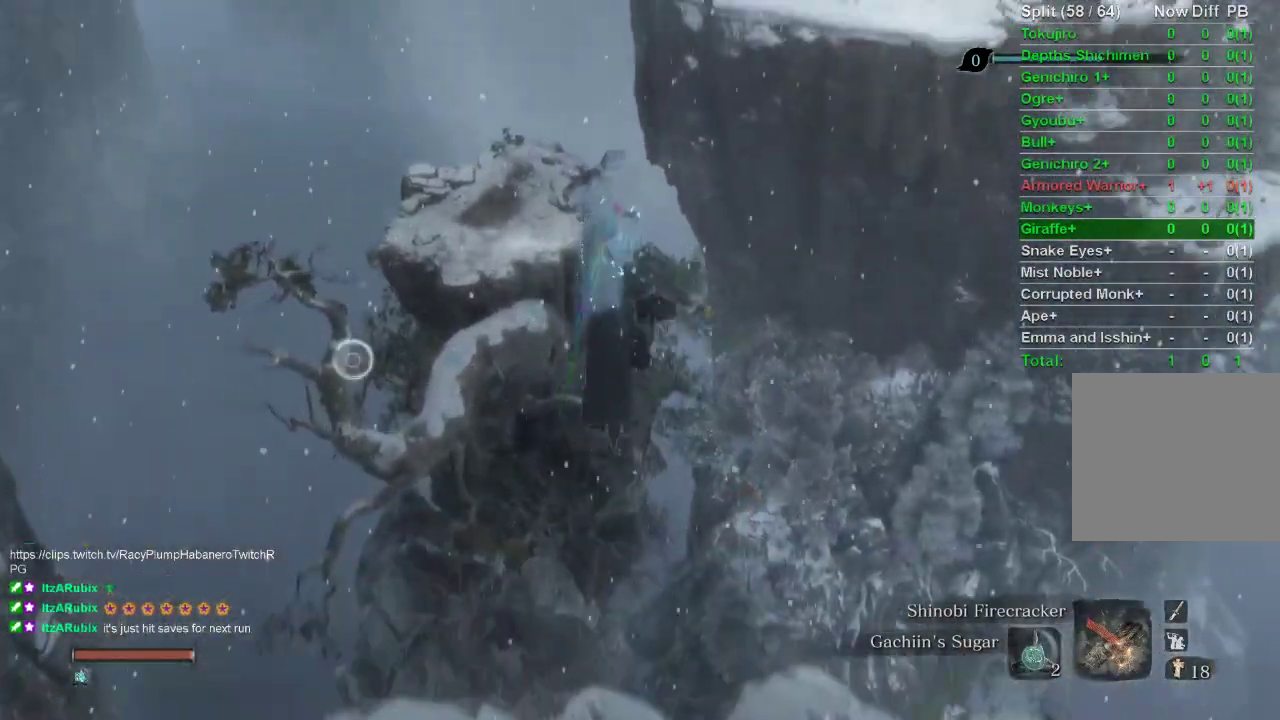
{"buttons": ["CIRCLE"], "left_stick": "up", "right_stick": "center", "events": [[50, "right_stick", "up-right"], [300, "right_stick", "center"]]}
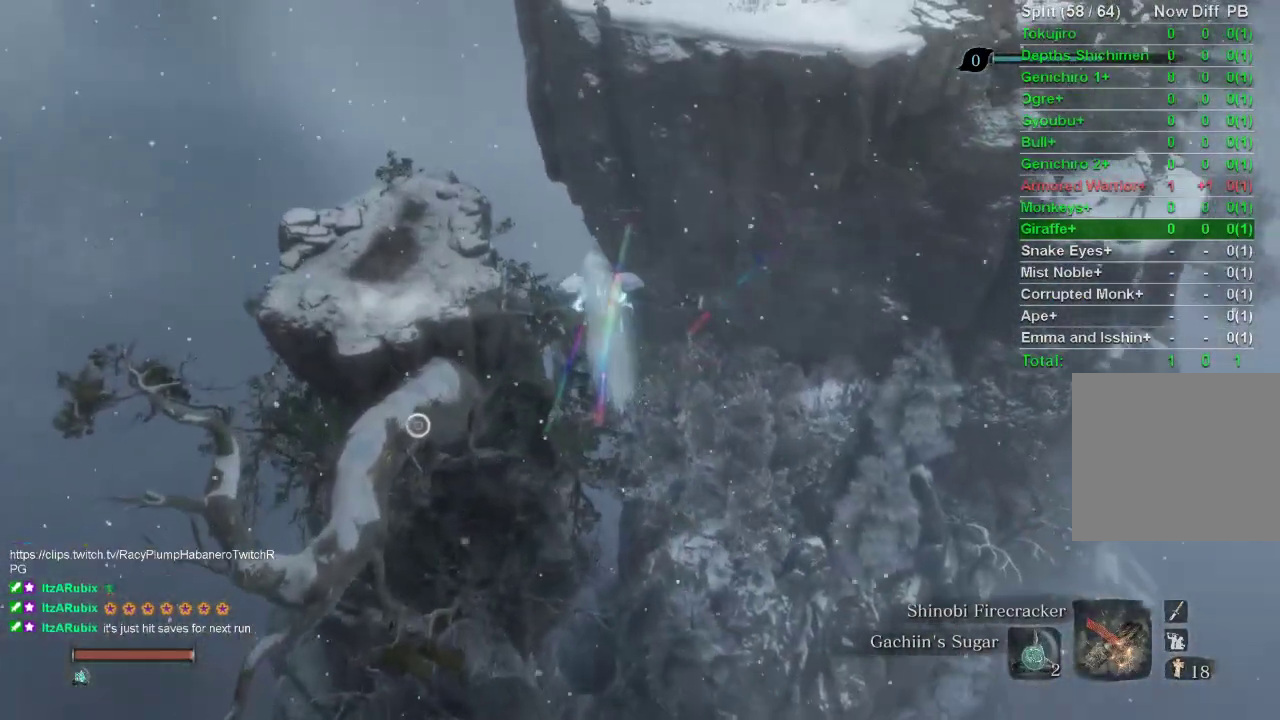
{"buttons": ["CIRCLE", "L2"], "left_stick": "up", "right_stick": "center", "events": [[267, "L2", "down"], [400, "L2", "up"], [467, "L2", "down"]]}
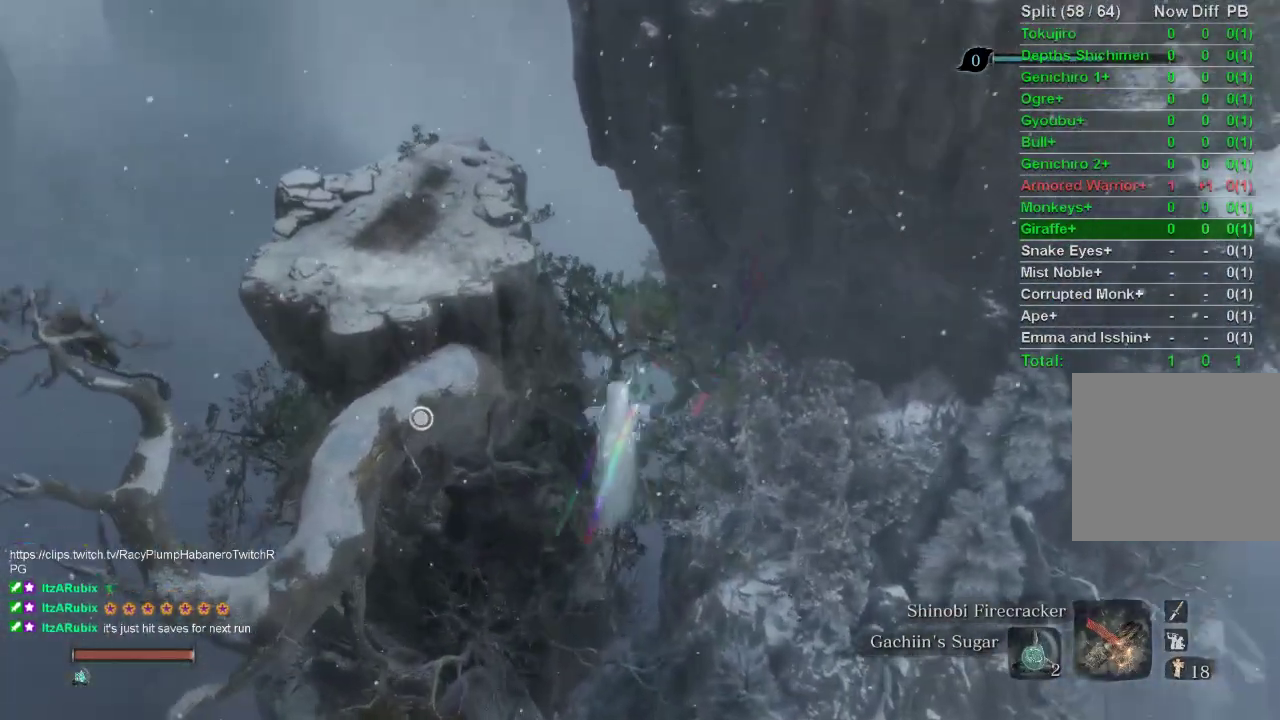
{"buttons": [], "left_stick": "up", "right_stick": "center", "events": [[83, "L2", "up"], [133, "L2", "down"], [250, "CIRCLE", "up"], [283, "L2", "up"]]}